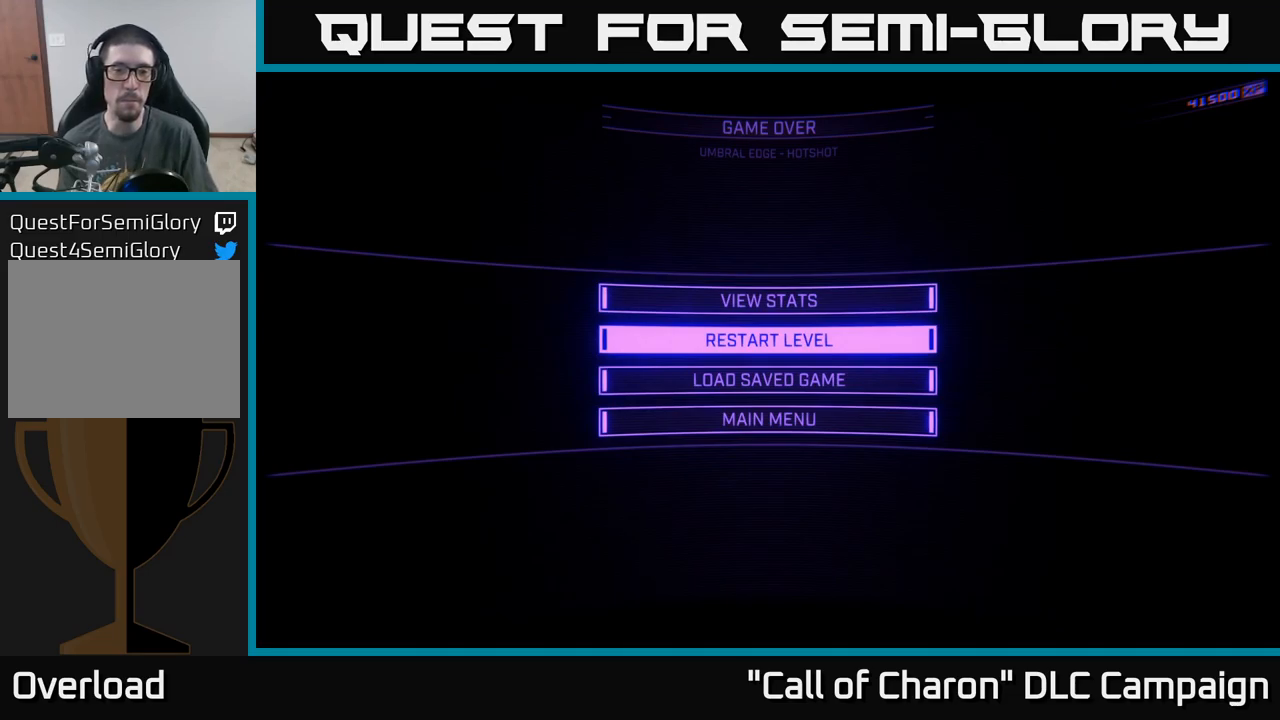
Gameplay with a controller (Xbox layout); each line is a JSON object with the inputs held at the frame after it. "events" lists button and stick changes between this image and that frame as [ms after this image, input, new state], when the widget could be followed in between.
{"buttons": [], "left_stick": "center", "right_stick": "center", "events": [[183, "DPAD_DOWN", "down"], [250, "DPAD_DOWN", "up"], [417, "A", "down"], [433, "A", "up"]]}
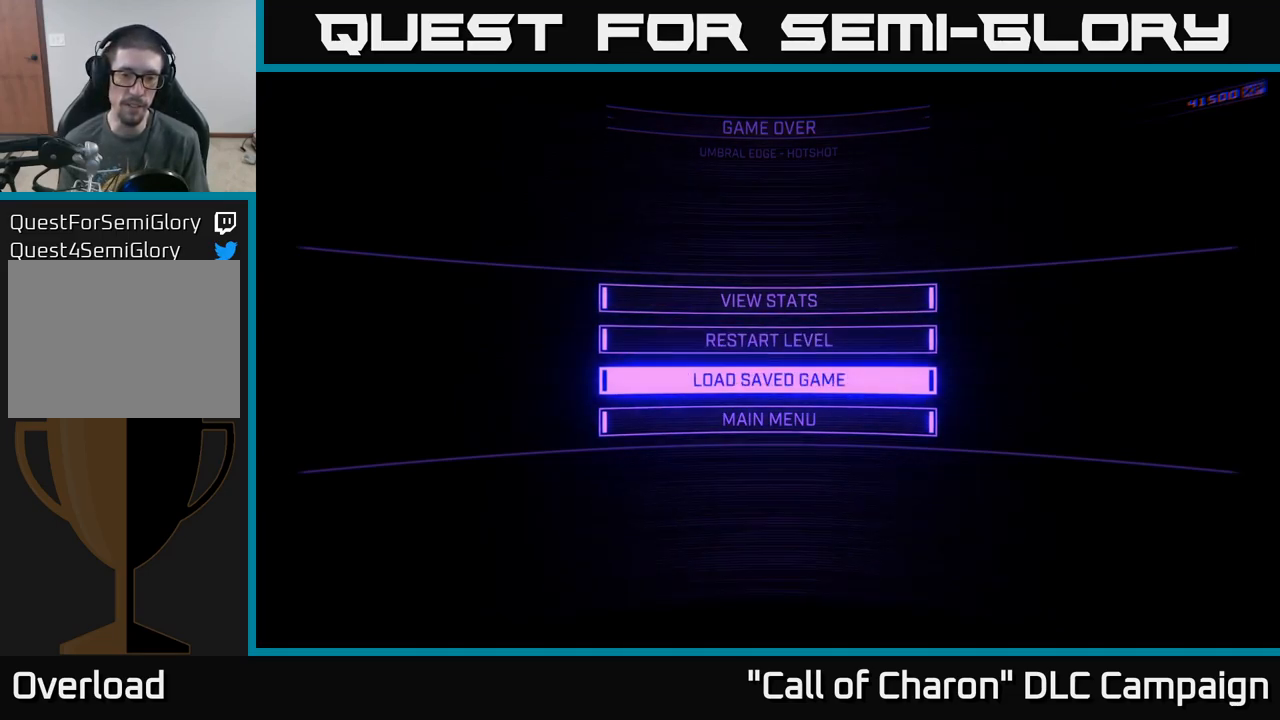
{"buttons": ["DPAD_DOWN"], "left_stick": "center", "right_stick": "center", "events": [[450, "DPAD_DOWN", "down"]]}
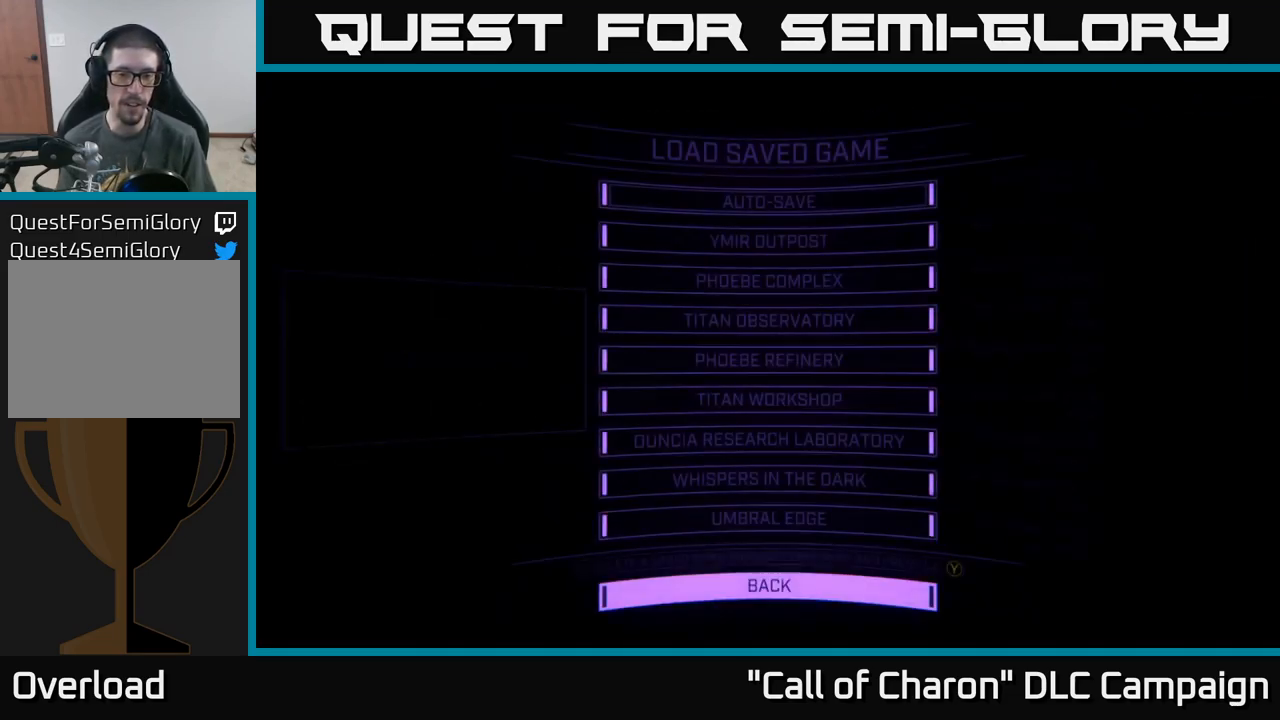
{"buttons": ["DPAD_UP"], "left_stick": "center", "right_stick": "center", "events": [[17, "DPAD_DOWN", "up"], [133, "DPAD_DOWN", "down"], [200, "DPAD_DOWN", "up"], [467, "DPAD_UP", "down"]]}
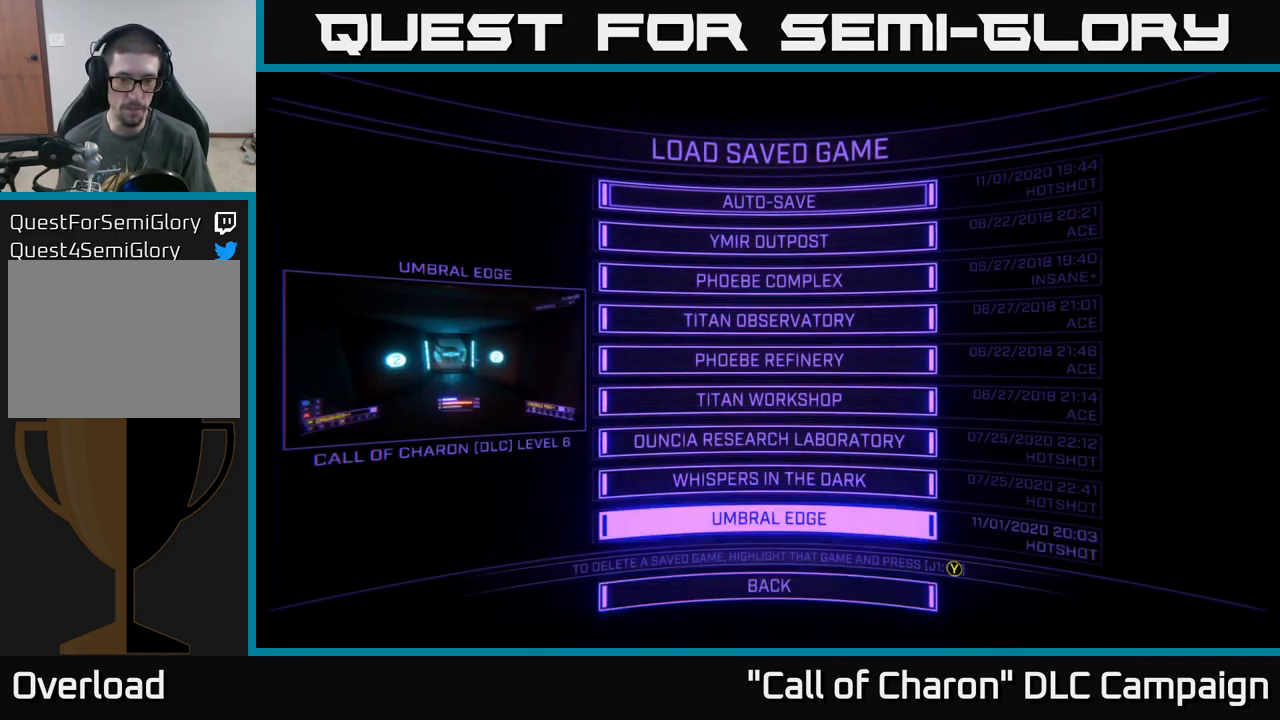
{"buttons": [], "left_stick": "center", "right_stick": "center", "events": [[67, "DPAD_UP", "up"], [217, "A", "down"], [283, "A", "up"]]}